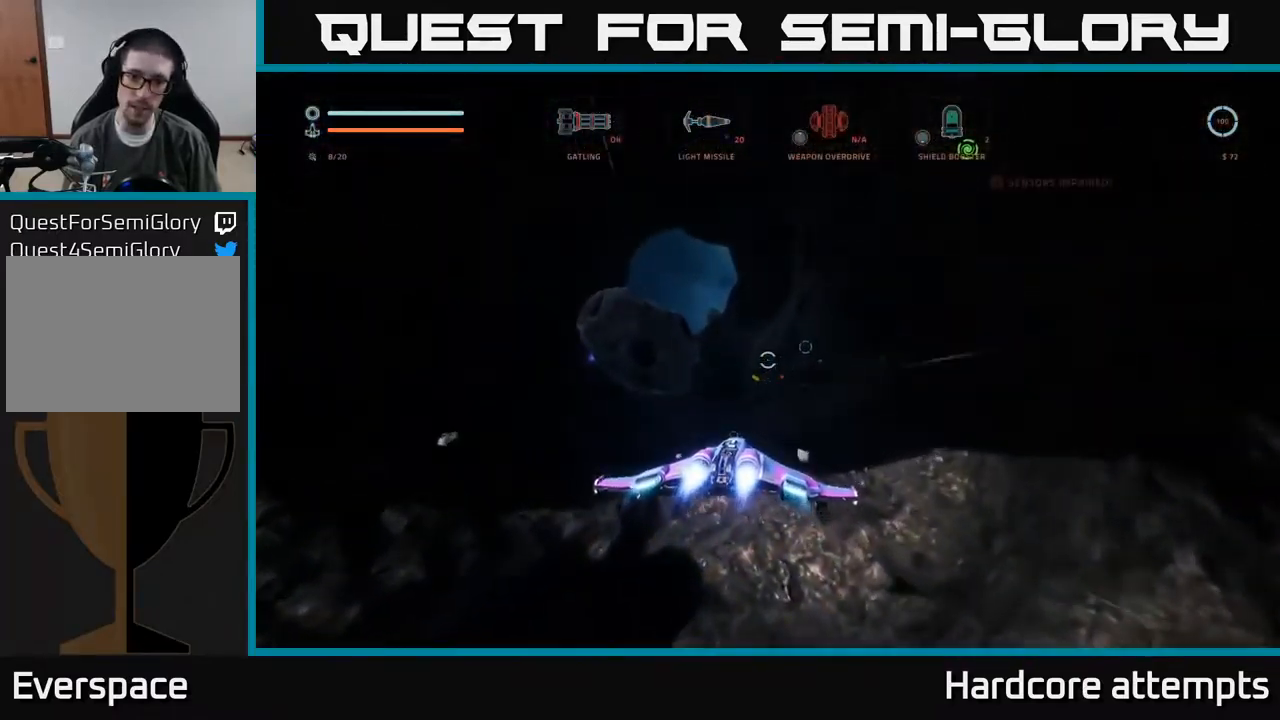
Gameplay with a controller (Xbox layout); each line is a JSON object with the inputs held at the frame after it (dt_ms = milliseconds from this image to that frame). "events" lists button and stick changes between this image and that frame as [ms after this image, input, new state], when the widget could be followed in between.
{"dt_ms": 500, "buttons": [], "left_stick": "center", "right_stick": "center", "events": [[17, "right_stick", "up-right"], [34, "A", "down"], [184, "right_stick", "center"], [283, "A", "up"]]}
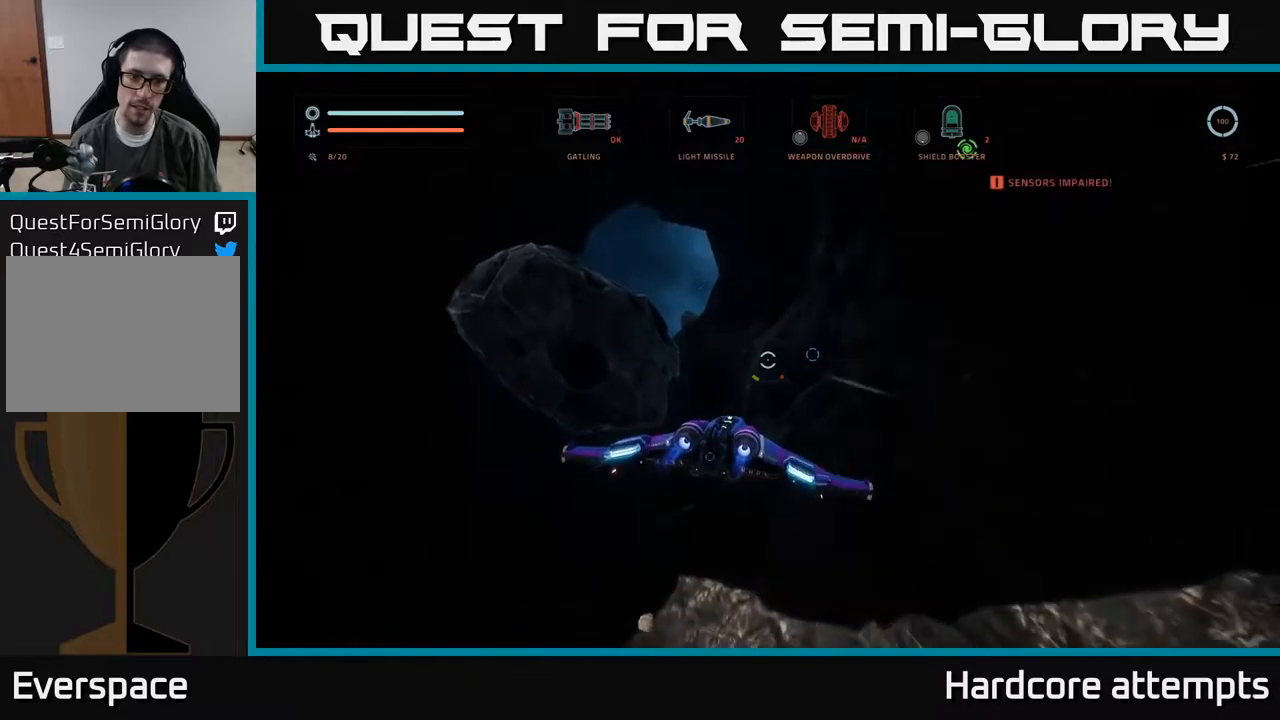
{"dt_ms": 500, "buttons": [], "left_stick": "up-left", "right_stick": "center", "events": [[33, "left_stick", "up"], [33, "right_stick", "right"], [233, "left_stick", "up-right"], [400, "right_stick", "center"], [500, "left_stick", "up-left"]]}
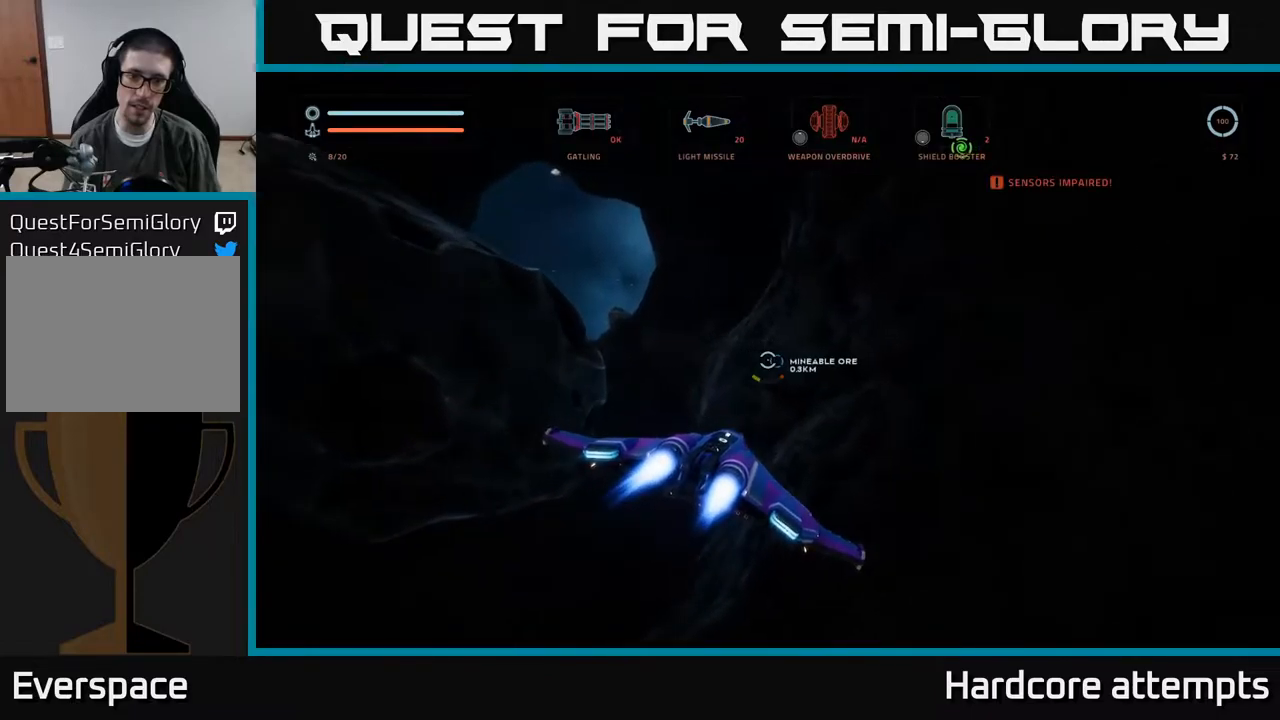
{"dt_ms": 500, "buttons": ["X"], "left_stick": "down", "right_stick": "down-left", "events": [[133, "left_stick", "center"], [200, "right_stick", "down-left"], [316, "left_stick", "down"], [400, "X", "down"]]}
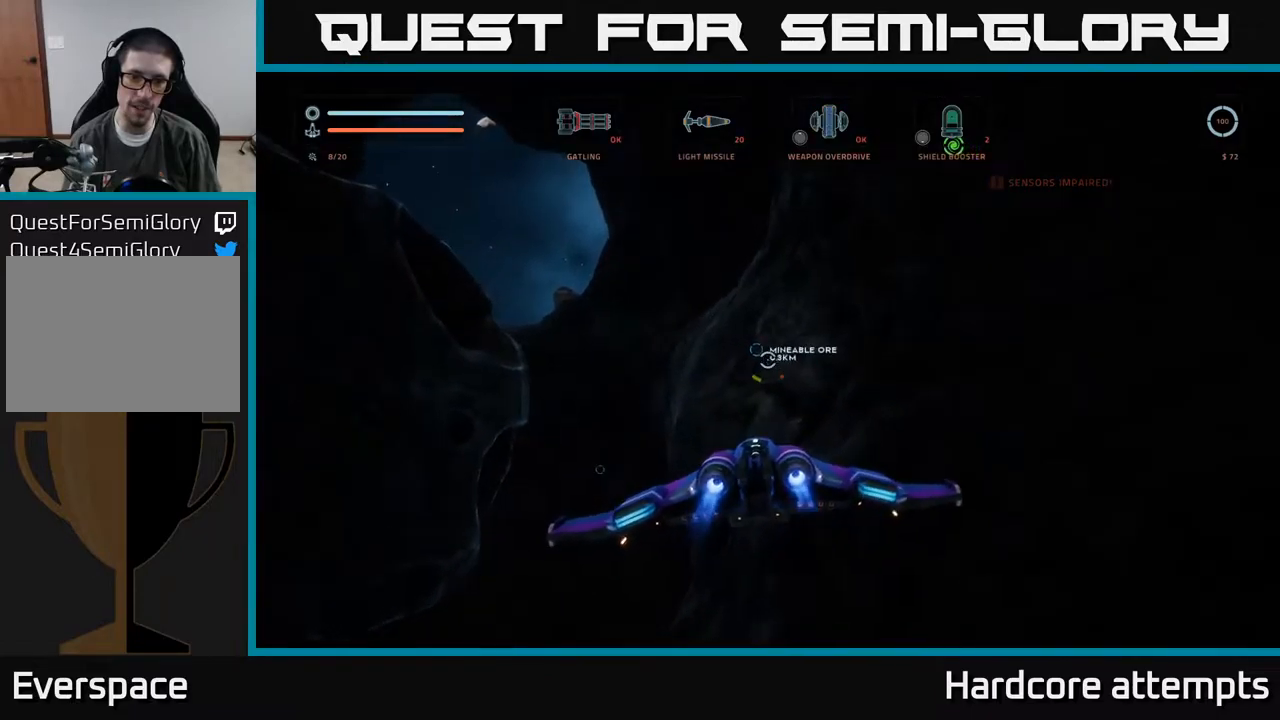
{"dt_ms": 500, "buttons": [], "left_stick": "center", "right_stick": "center", "events": [[316, "X", "up"], [333, "right_stick", "center"], [433, "left_stick", "center"]]}
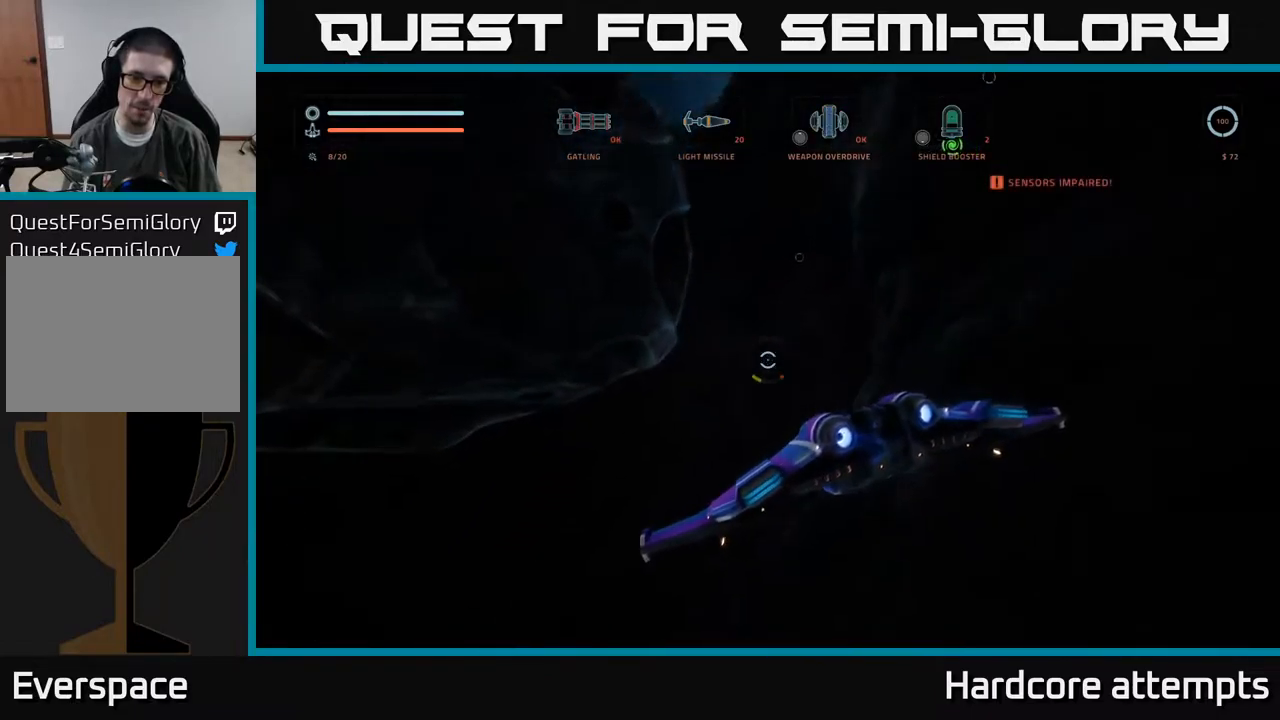
{"dt_ms": 500, "buttons": [], "left_stick": "center", "right_stick": "up-right", "events": [[50, "right_stick", "up-right"], [316, "left_stick", "right"], [483, "left_stick", "center"]]}
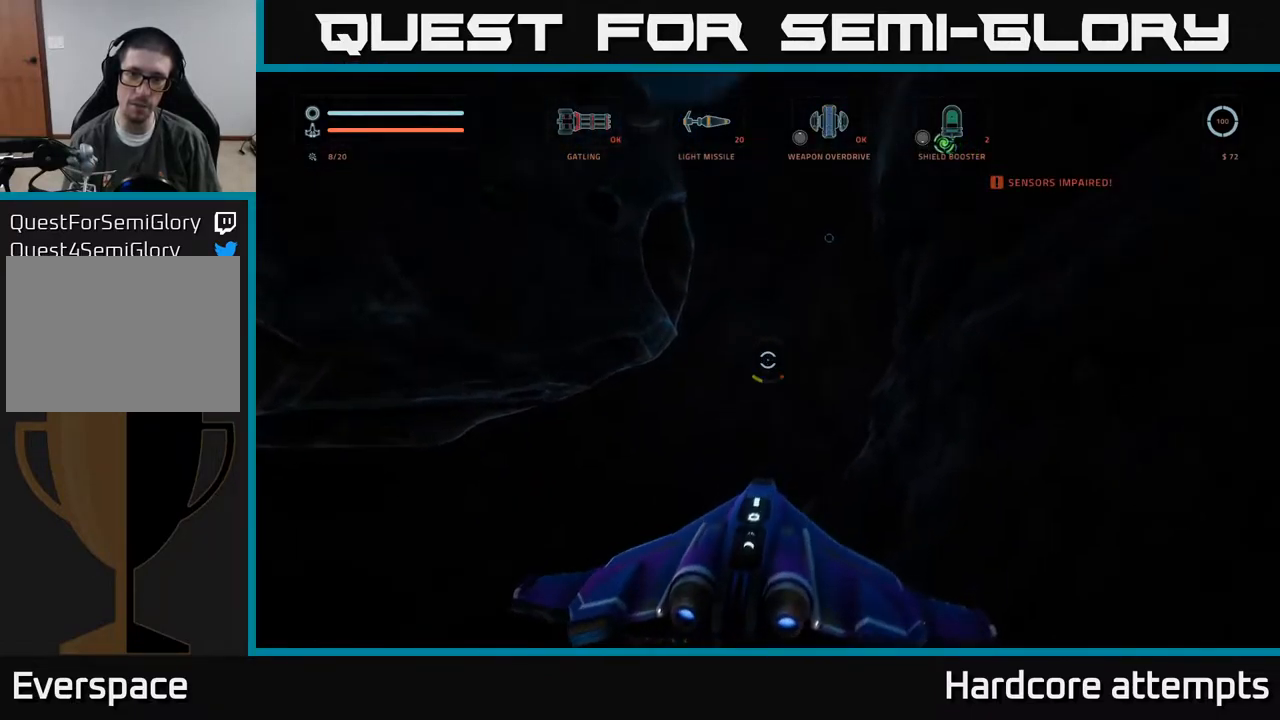
{"dt_ms": 500, "buttons": [], "left_stick": "center", "right_stick": "center", "events": [[33, "left_stick", "left"], [50, "right_stick", "center"], [183, "left_stick", "center"]]}
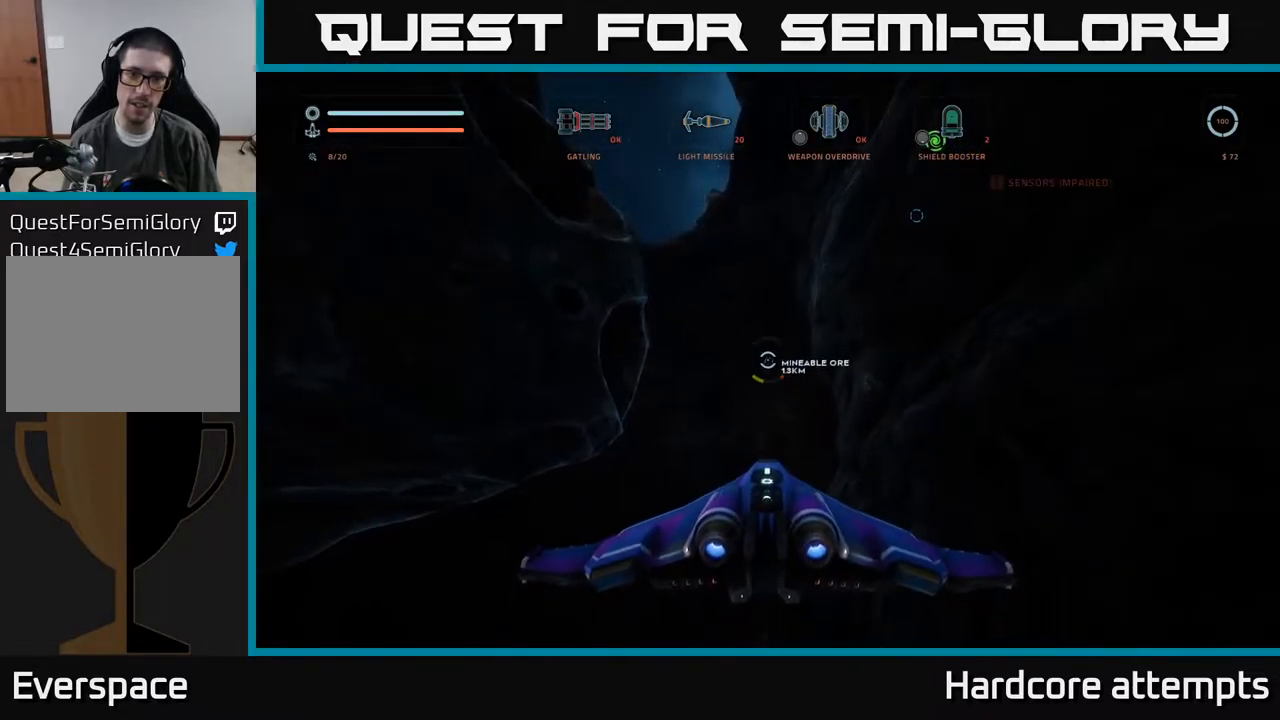
{"dt_ms": 500, "buttons": [], "left_stick": "up", "right_stick": "down-left", "events": [[16, "left_stick", "right"], [16, "right_stick", "down-right"], [133, "right_stick", "center"], [150, "left_stick", "up"], [283, "right_stick", "right"], [400, "right_stick", "center"], [500, "right_stick", "down-left"]]}
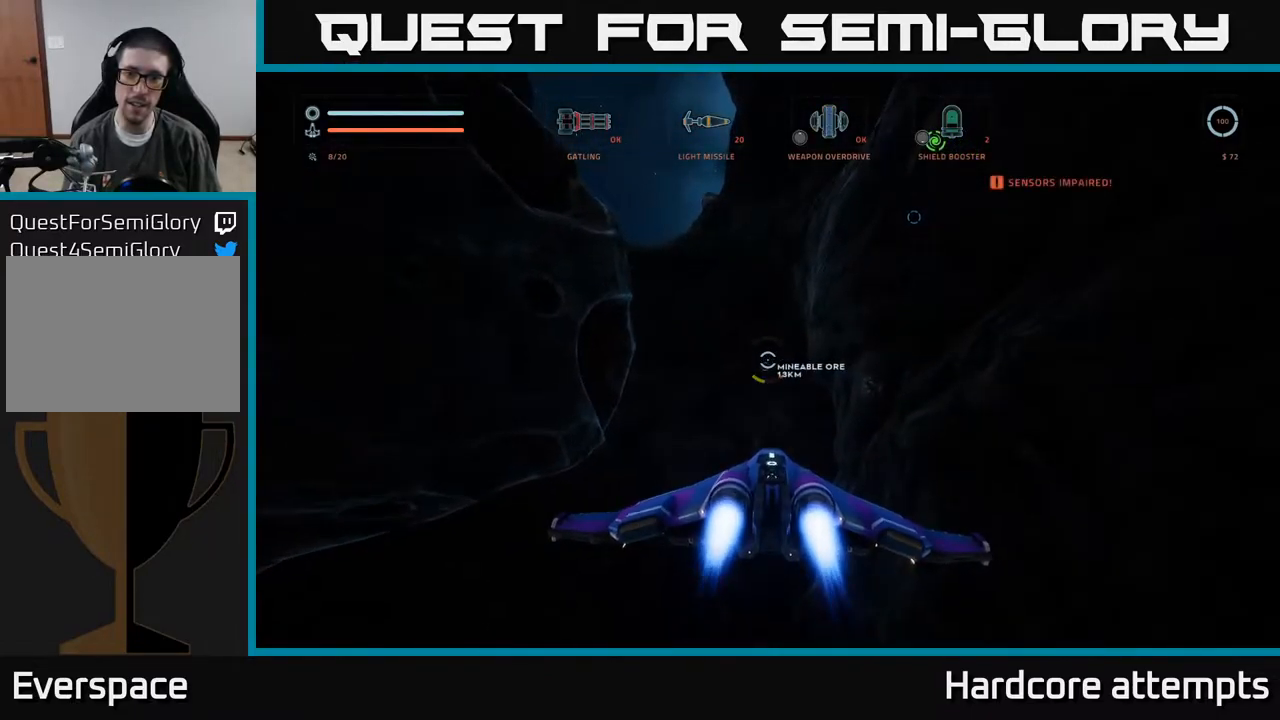
{"dt_ms": 500, "buttons": ["A"], "left_stick": "up", "right_stick": "center", "events": [[66, "A", "down"], [100, "right_stick", "center"]]}
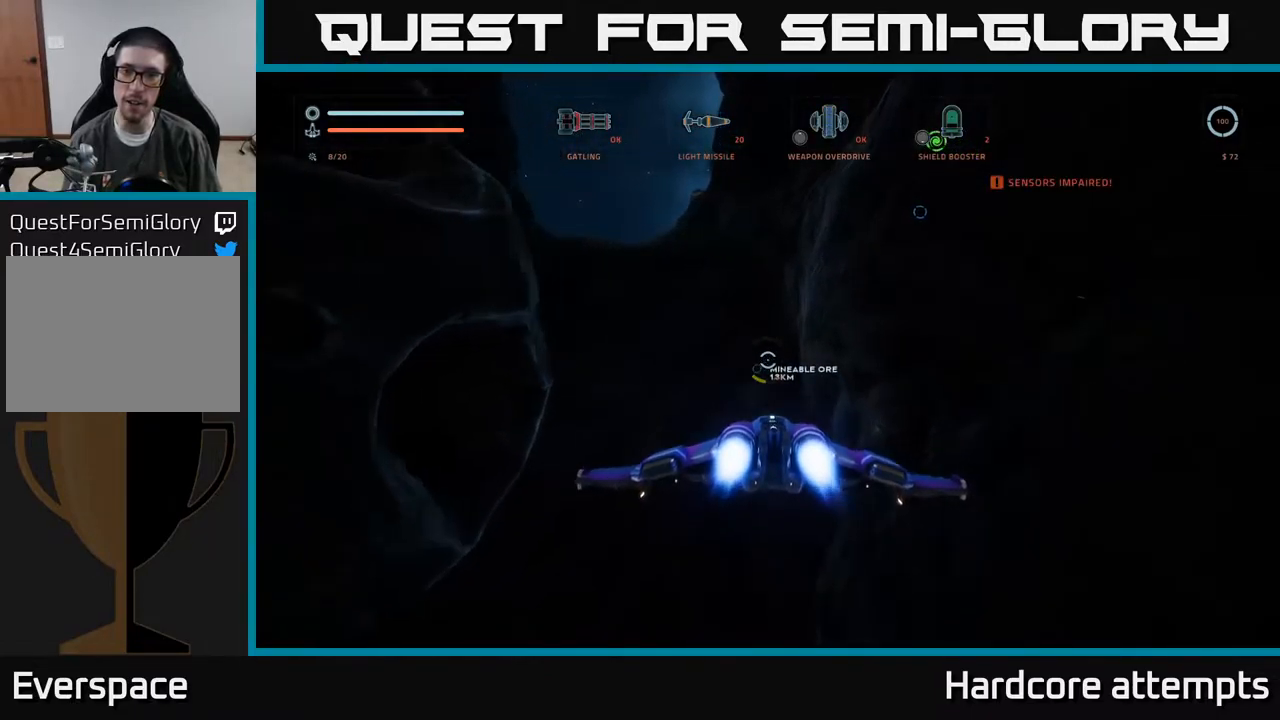
{"dt_ms": 500, "buttons": ["L1"], "left_stick": "up-left", "right_stick": "up-left", "events": [[166, "left_stick", "up-left"], [166, "right_stick", "left"], [283, "A", "up"], [333, "L1", "down"], [333, "right_stick", "up-left"]]}
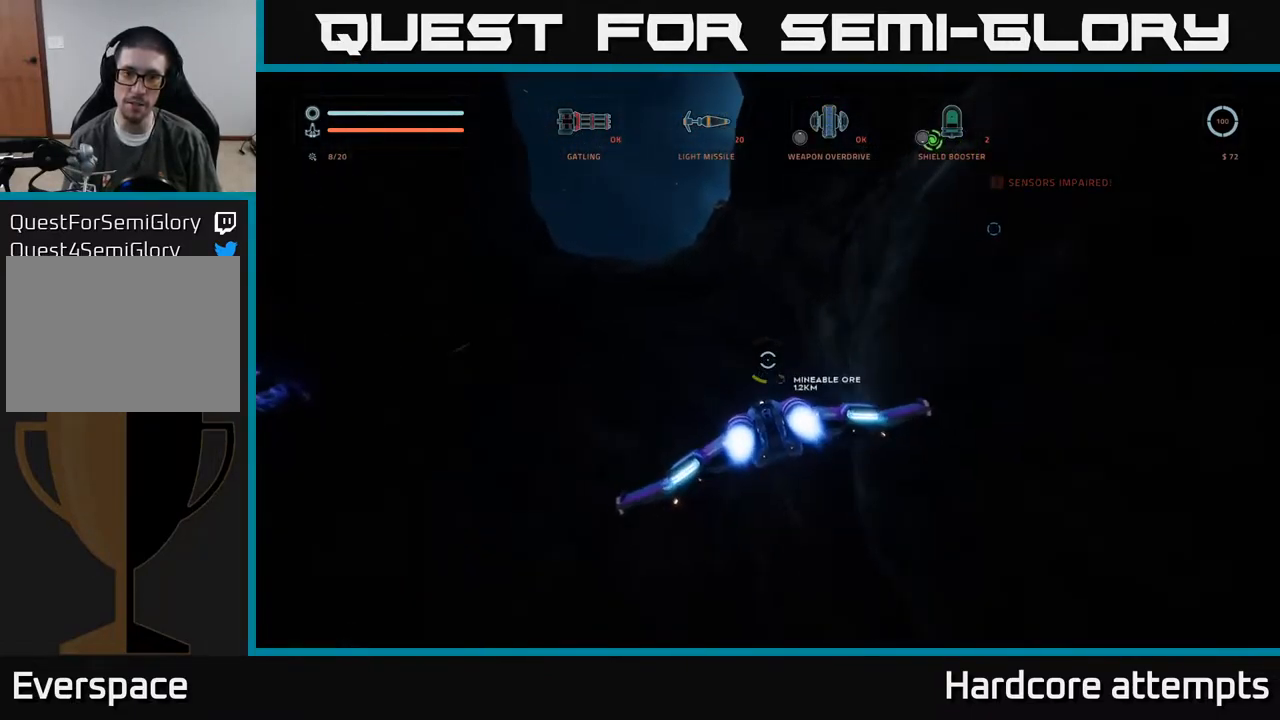
{"dt_ms": 500, "buttons": ["A"], "left_stick": "up-right", "right_stick": "center", "events": [[250, "left_stick", "up"], [250, "right_stick", "center"], [400, "left_stick", "up-right"], [433, "A", "down"], [500, "L1", "up"]]}
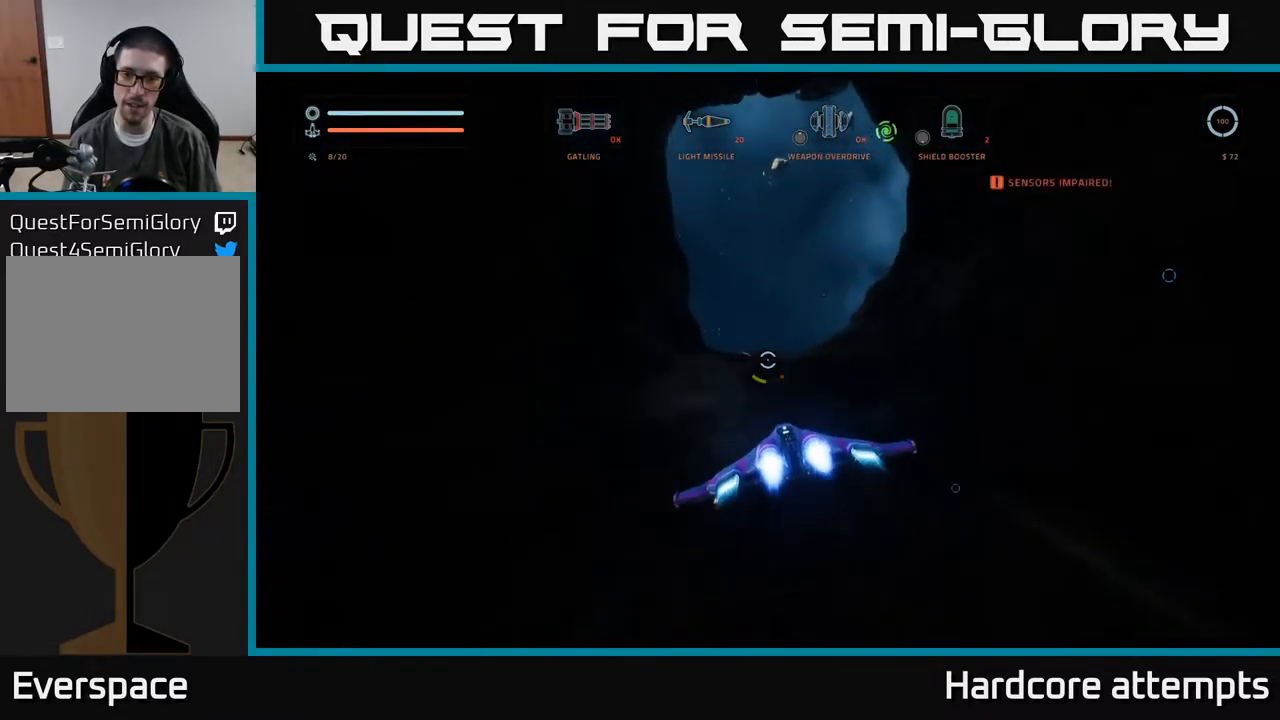
{"dt_ms": 1000, "buttons": ["L1"], "left_stick": "up", "right_stick": "down-right"}
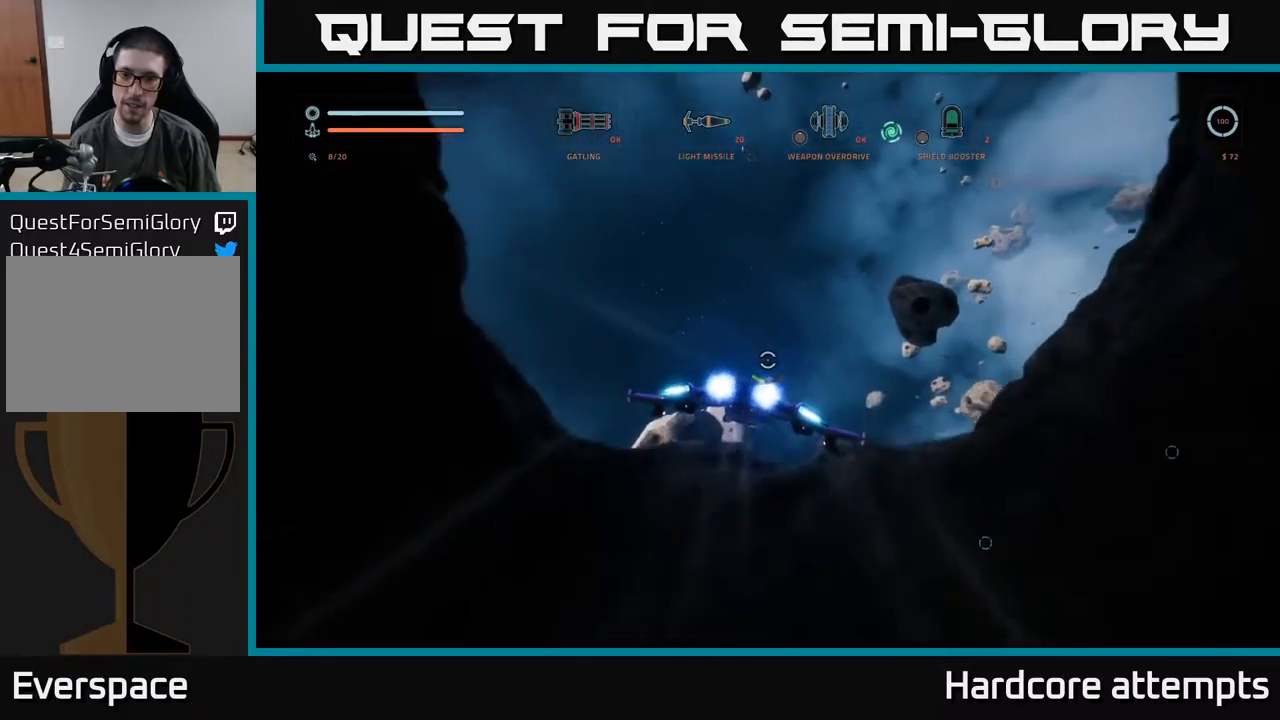
{"dt_ms": 500, "buttons": ["X", "L1"], "left_stick": "up", "right_stick": "center", "events": [[50, "left_stick", "up-right"], [400, "X", "down"], [450, "right_stick", "center"], [500, "left_stick", "up"]]}
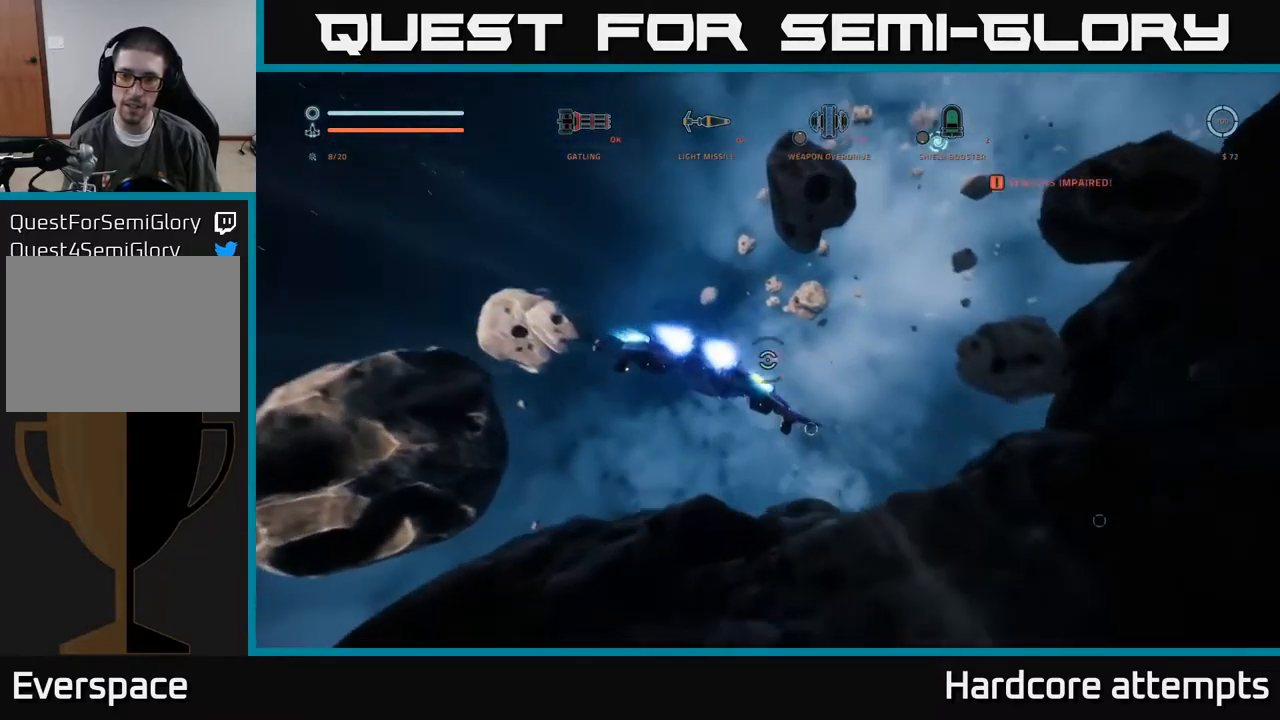
{"dt_ms": 500, "buttons": ["L1"], "left_stick": "up", "right_stick": "center", "events": [[150, "X", "up"], [283, "right_stick", "right"], [367, "right_stick", "down-right"], [500, "right_stick", "center"]]}
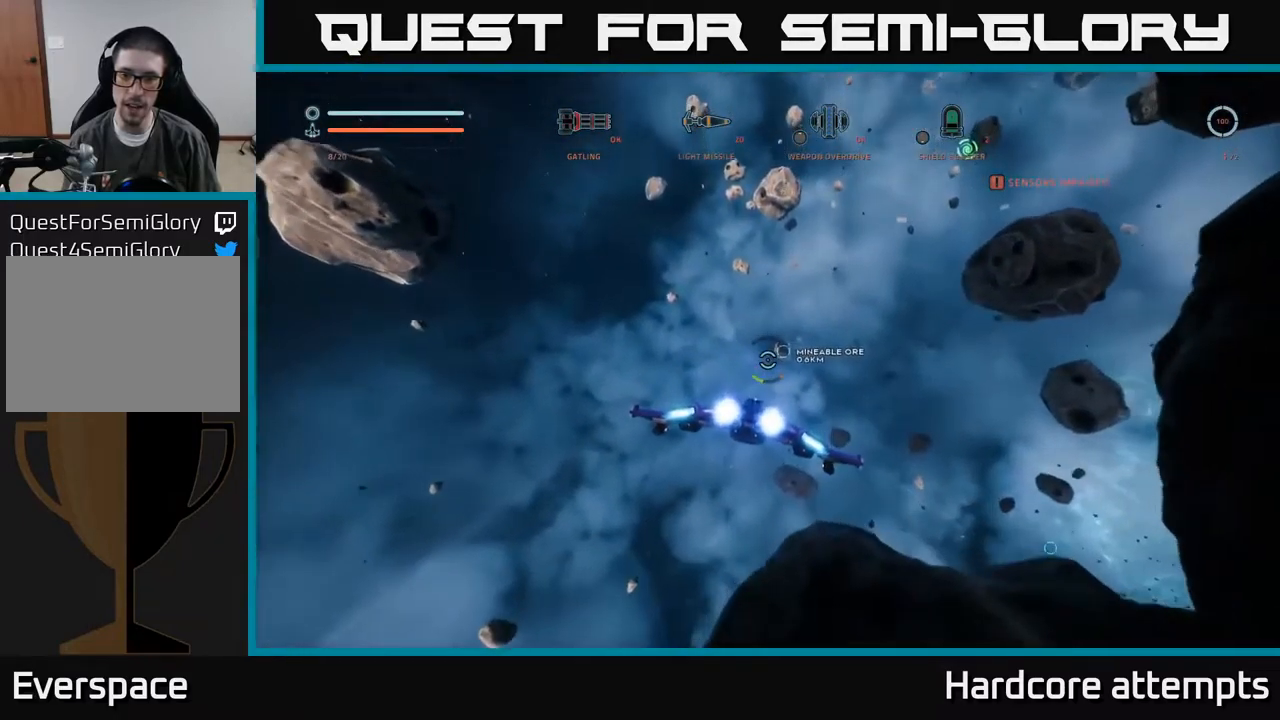
{"dt_ms": 500, "buttons": ["L1"], "left_stick": "up", "right_stick": "center", "events": [[317, "right_stick", "right"], [483, "right_stick", "center"]]}
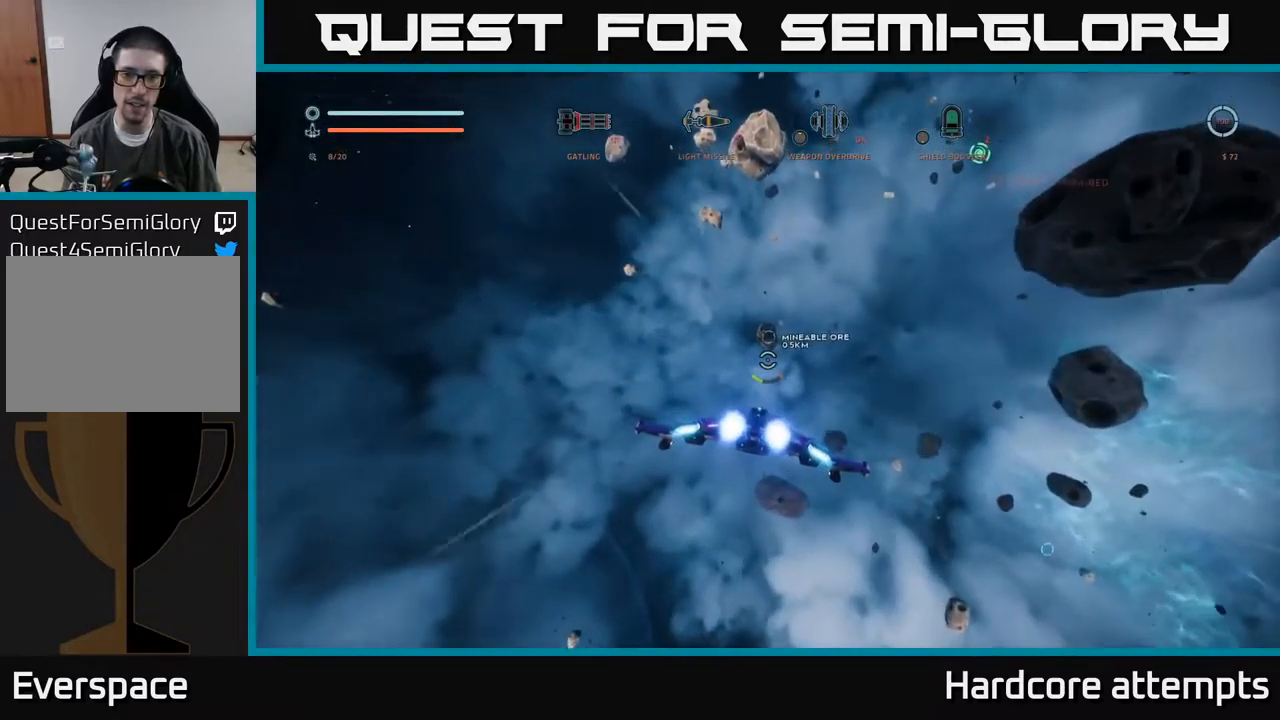
{"dt_ms": 500, "buttons": [], "left_stick": "up", "right_stick": "center", "events": [[167, "right_stick", "up"], [317, "right_stick", "center"], [350, "L1", "up"]]}
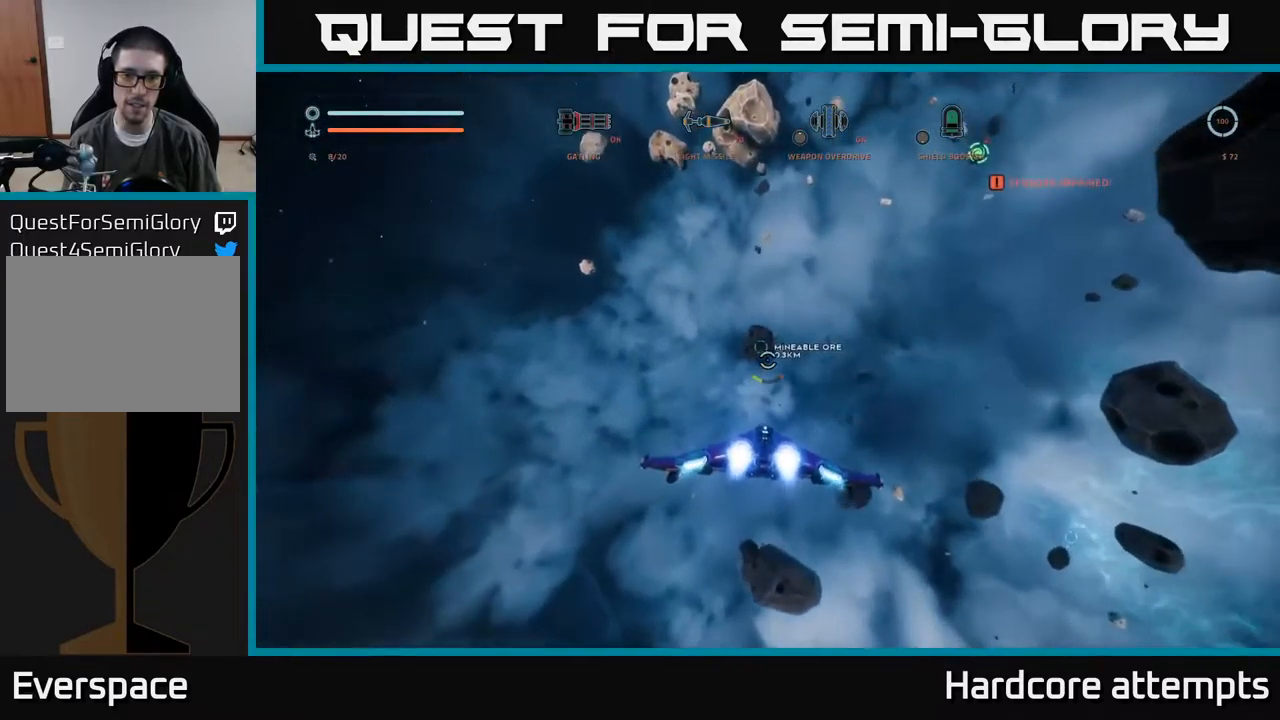
{"dt_ms": 500, "buttons": ["R2"], "left_stick": "center", "right_stick": "center", "events": [[33, "R2", "down"], [33, "right_stick", "up-left"], [117, "left_stick", "center"], [150, "right_stick", "center"], [367, "right_stick", "up"], [483, "right_stick", "center"]]}
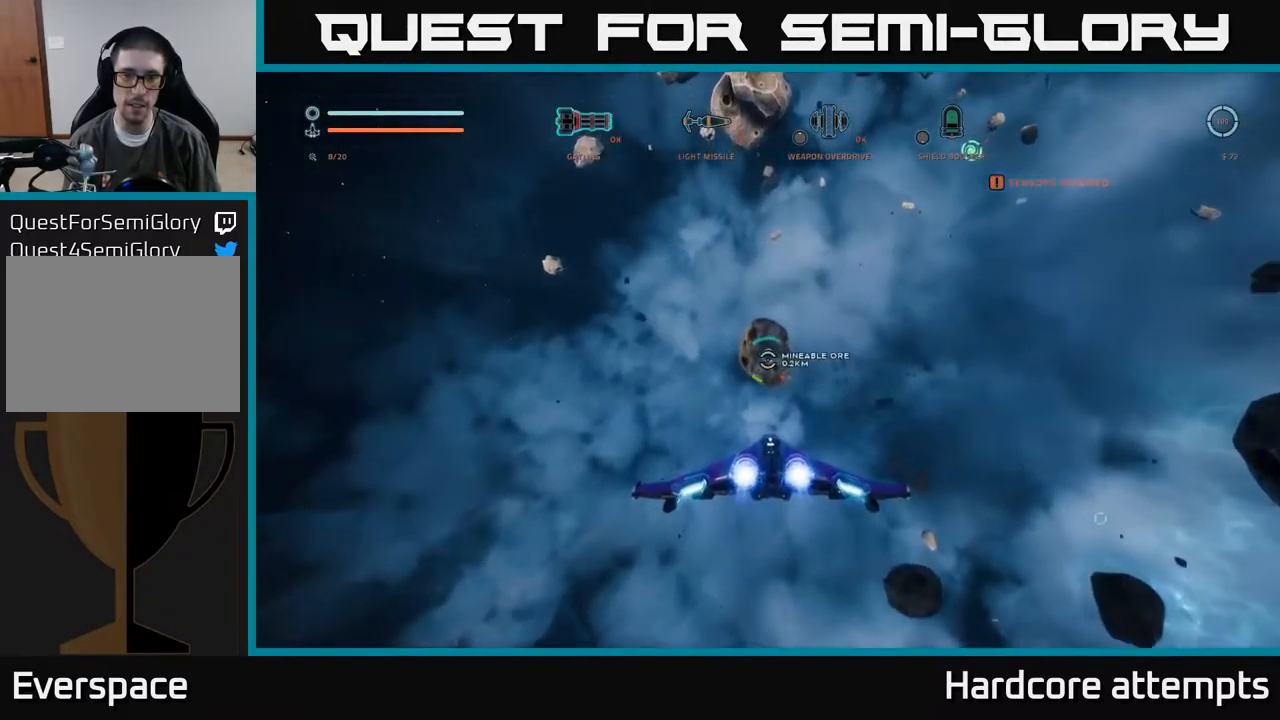
{"dt_ms": 500, "buttons": ["R2"], "left_stick": "down", "right_stick": "up", "events": [[200, "right_stick", "up"], [350, "left_stick", "down"]]}
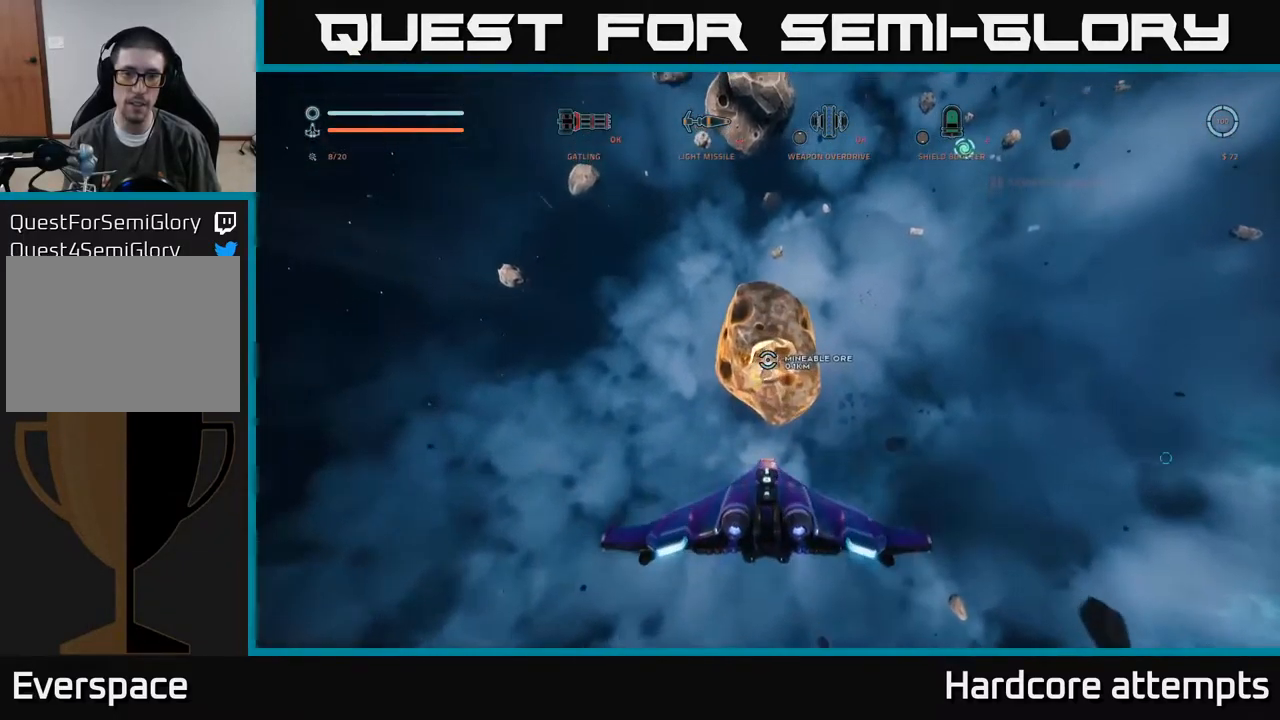
{"dt_ms": 500, "buttons": ["R2"], "left_stick": "center", "right_stick": "center", "events": [[33, "right_stick", "center"], [267, "right_stick", "up"], [467, "right_stick", "center"], [500, "left_stick", "center"]]}
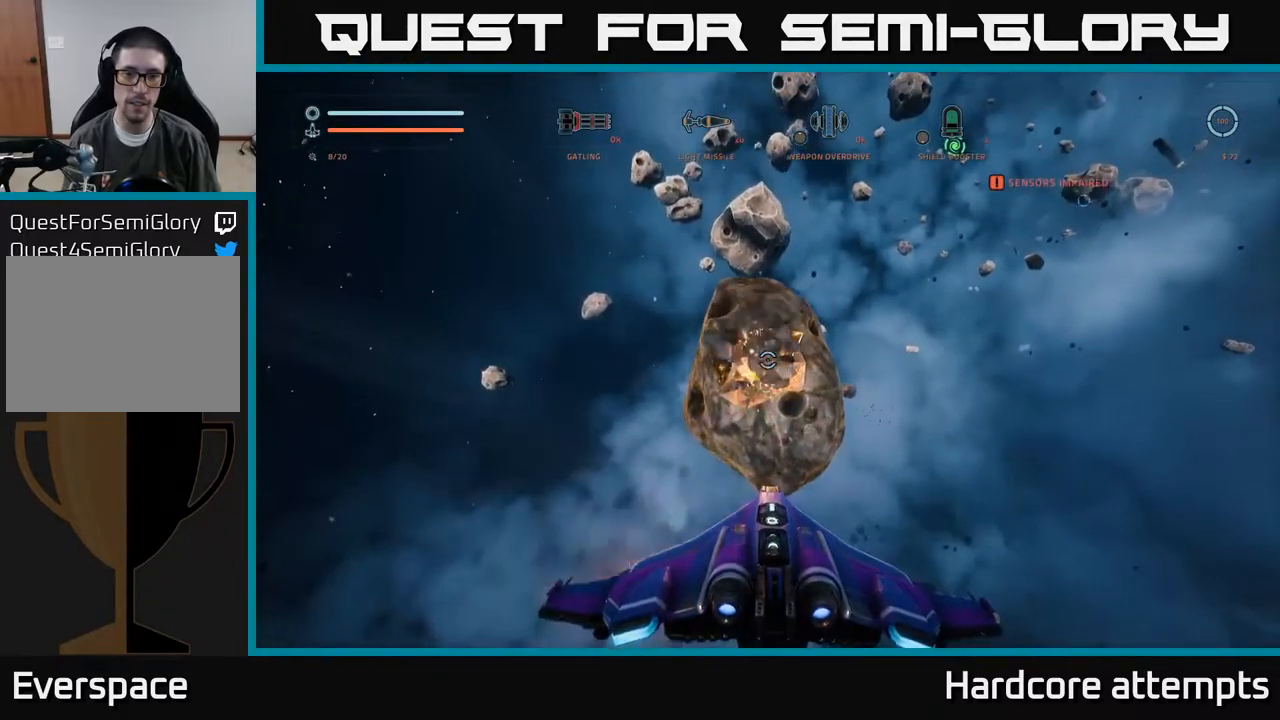
{"dt_ms": 500, "buttons": ["R2"], "left_stick": "up-left", "right_stick": "down", "events": [[433, "right_stick", "down"], [450, "left_stick", "up-left"]]}
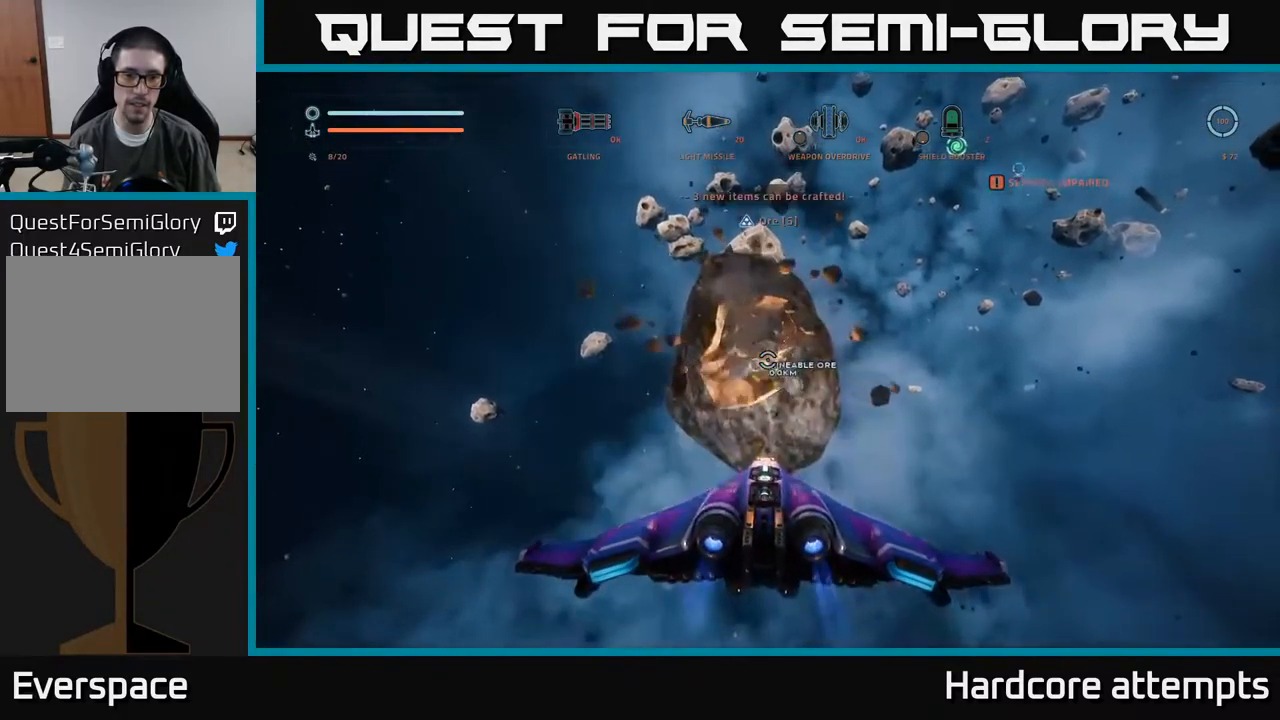
{"dt_ms": 500, "buttons": ["R2"], "left_stick": "center", "right_stick": "center", "events": [[100, "right_stick", "center"], [133, "left_stick", "center"]]}
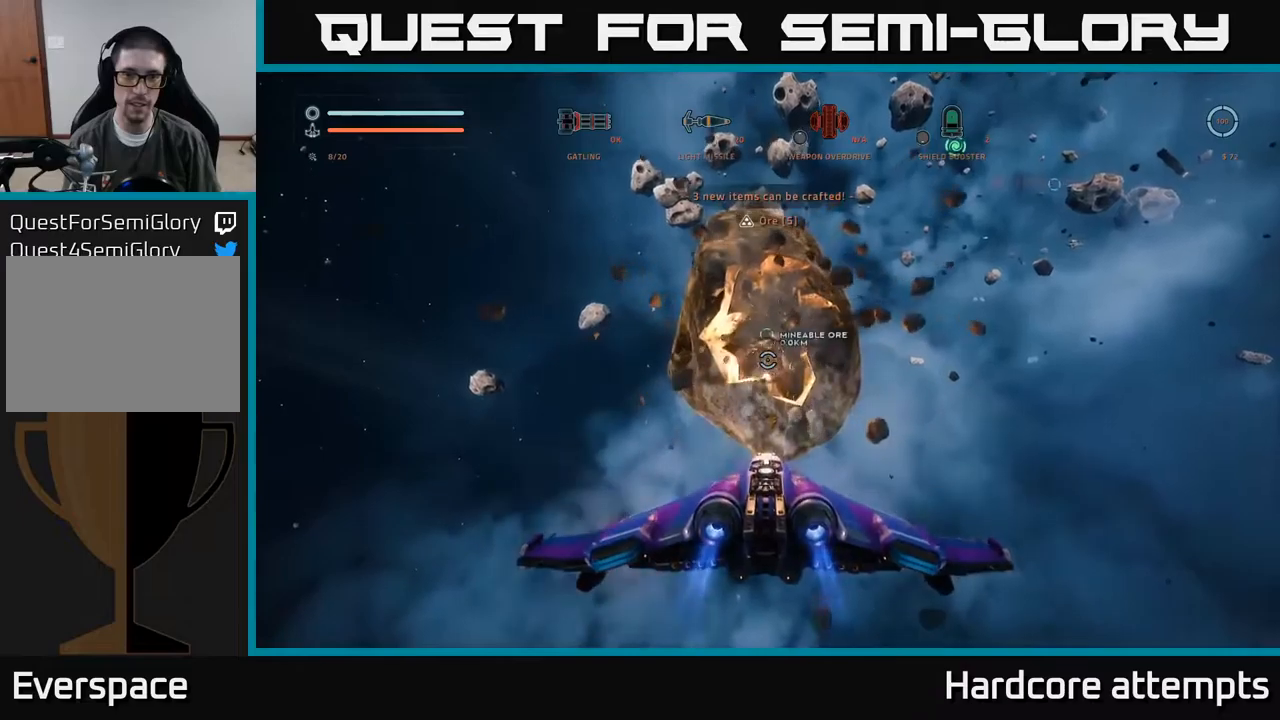
{"dt_ms": 500, "buttons": ["R2"], "left_stick": "center", "right_stick": "up", "events": [[167, "left_stick", "down"], [200, "right_stick", "up-left"], [284, "right_stick", "up"], [417, "left_stick", "center"]]}
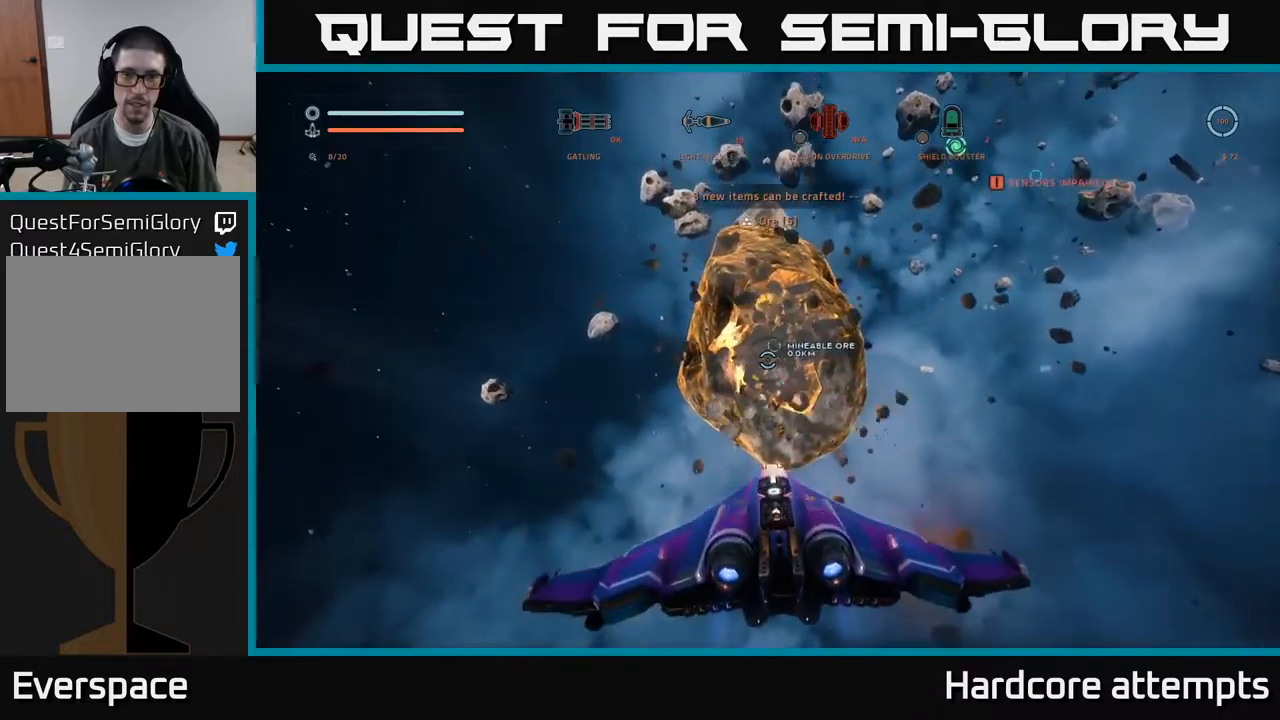
{"dt_ms": 500, "buttons": ["R2"], "left_stick": "center", "right_stick": "center", "events": [[34, "X", "down"], [117, "right_stick", "center"], [167, "X", "up"]]}
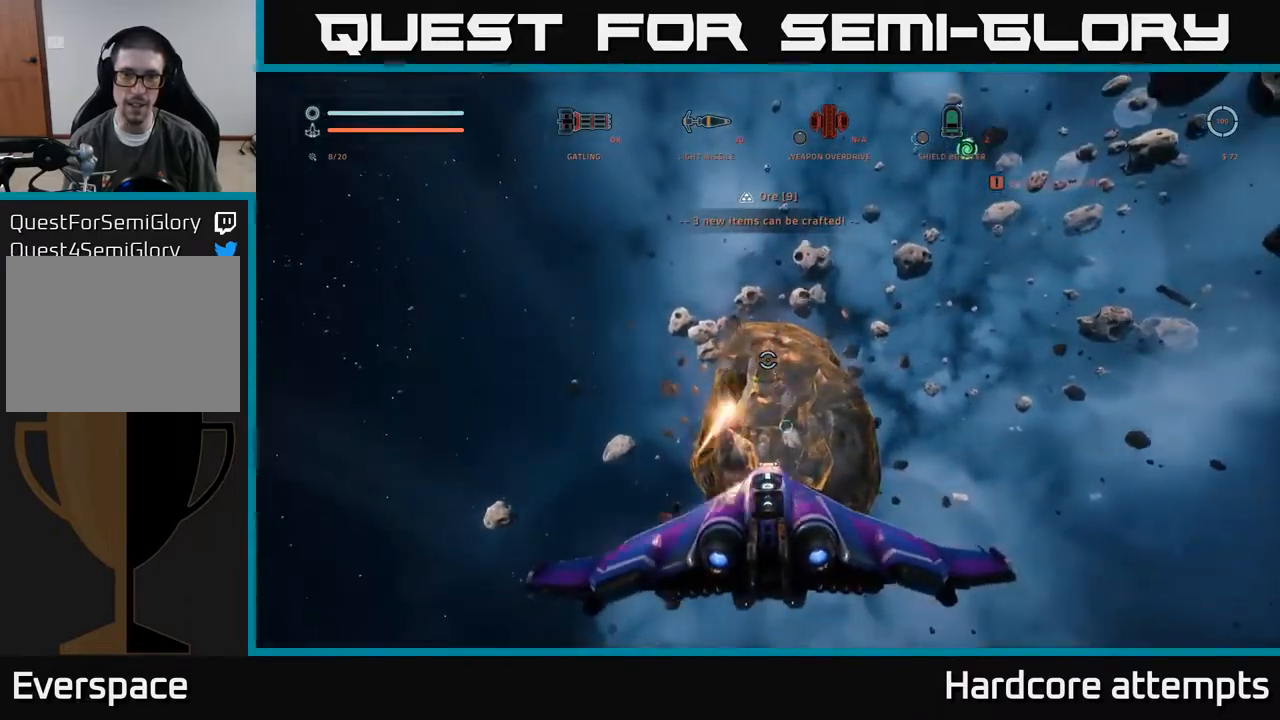
{"dt_ms": 500, "buttons": ["R2"], "left_stick": "up", "right_stick": "center", "events": [[117, "right_stick", "down"], [134, "left_stick", "up"], [217, "X", "down"], [367, "right_stick", "center"], [484, "X", "up"]]}
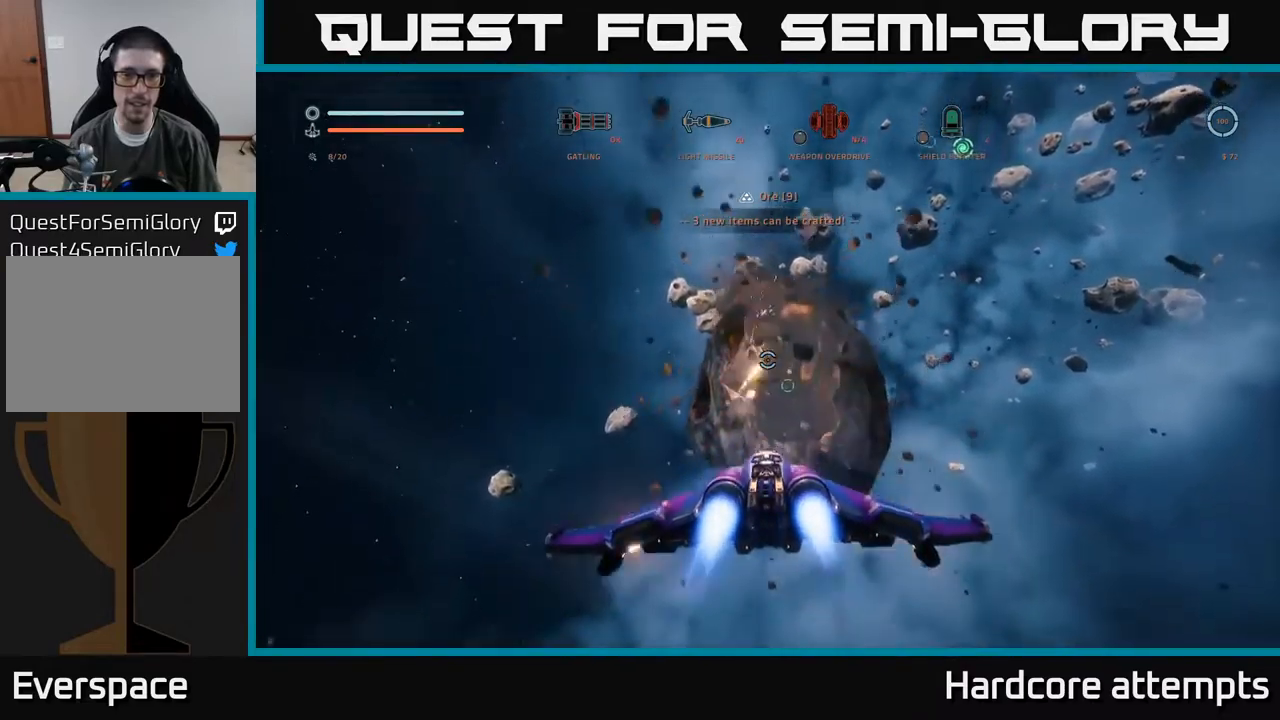
{"dt_ms": 500, "buttons": ["R2"], "left_stick": "right", "right_stick": "center", "events": [[17, "left_stick", "center"], [267, "X", "down"], [434, "left_stick", "right"], [484, "X", "up"]]}
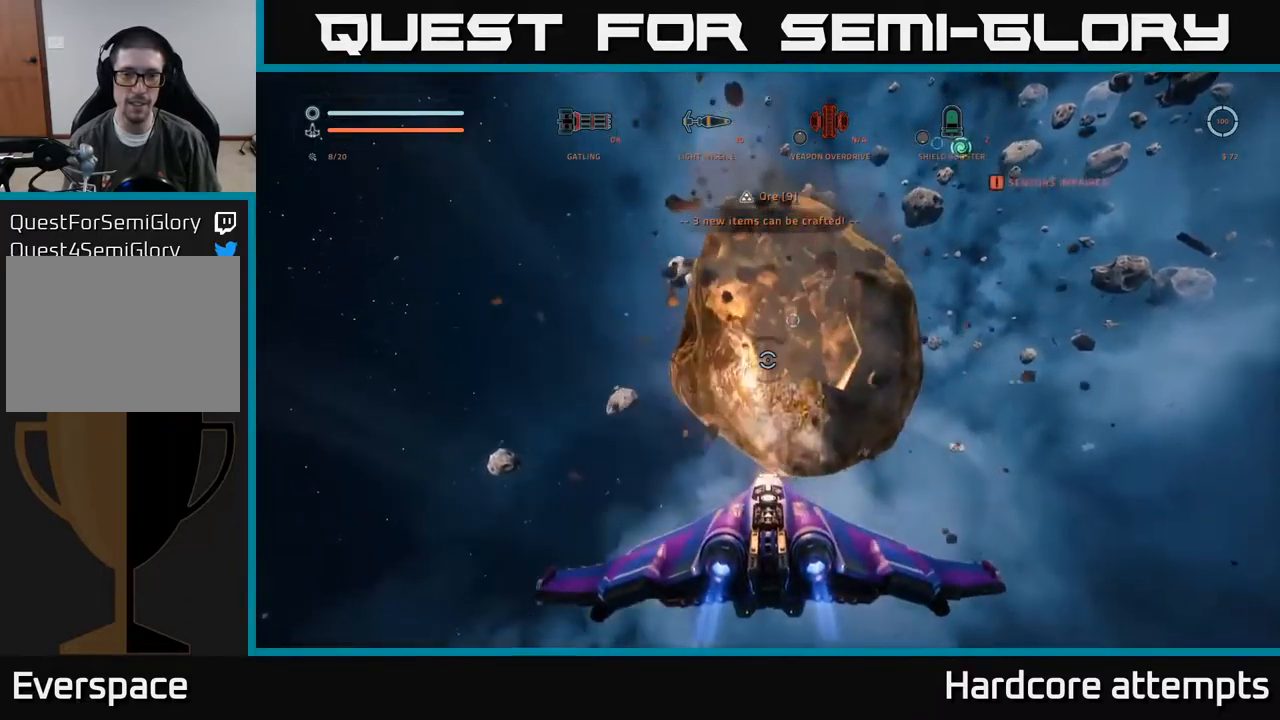
{"dt_ms": 500, "buttons": ["R2"], "left_stick": "down", "right_stick": "up", "events": [[100, "left_stick", "down"], [100, "right_stick", "up"], [234, "left_stick", "center"], [350, "left_stick", "down"]]}
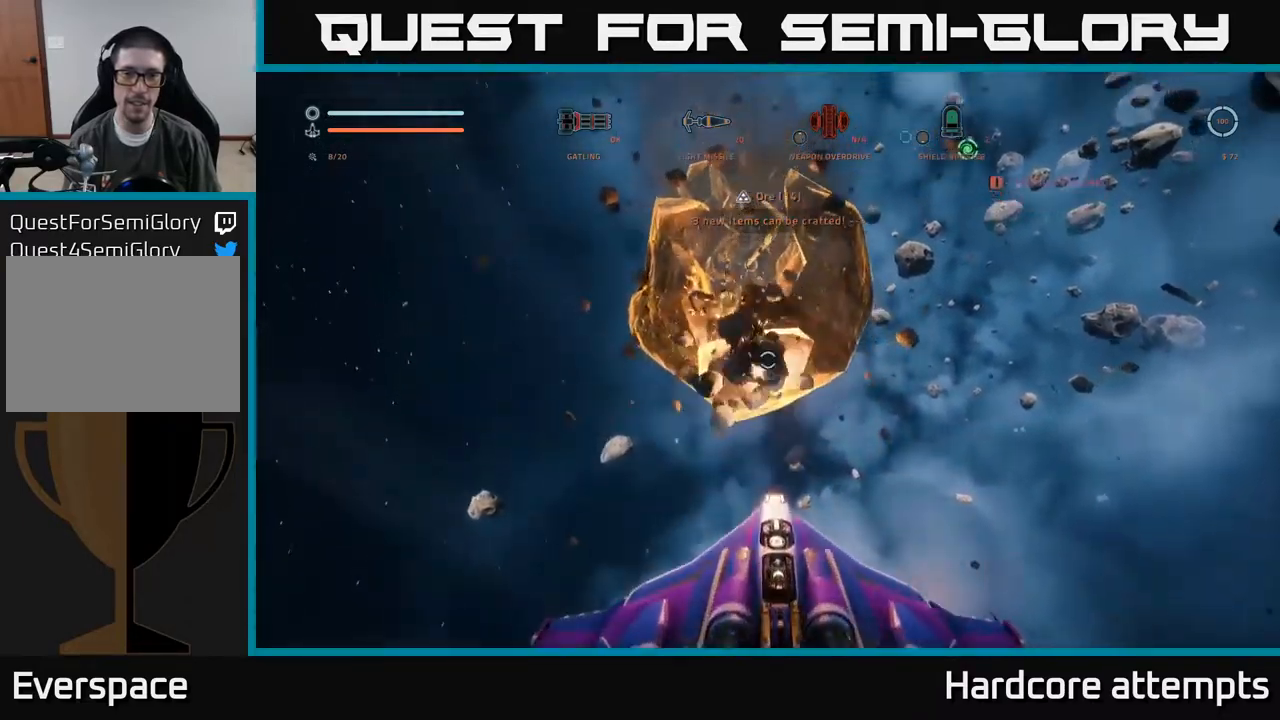
{"dt_ms": 500, "buttons": ["R2"], "left_stick": "center", "right_stick": "center", "events": [[17, "right_stick", "center"], [67, "left_stick", "center"], [250, "right_stick", "up"], [317, "left_stick", "down"], [450, "right_stick", "center"], [484, "left_stick", "center"]]}
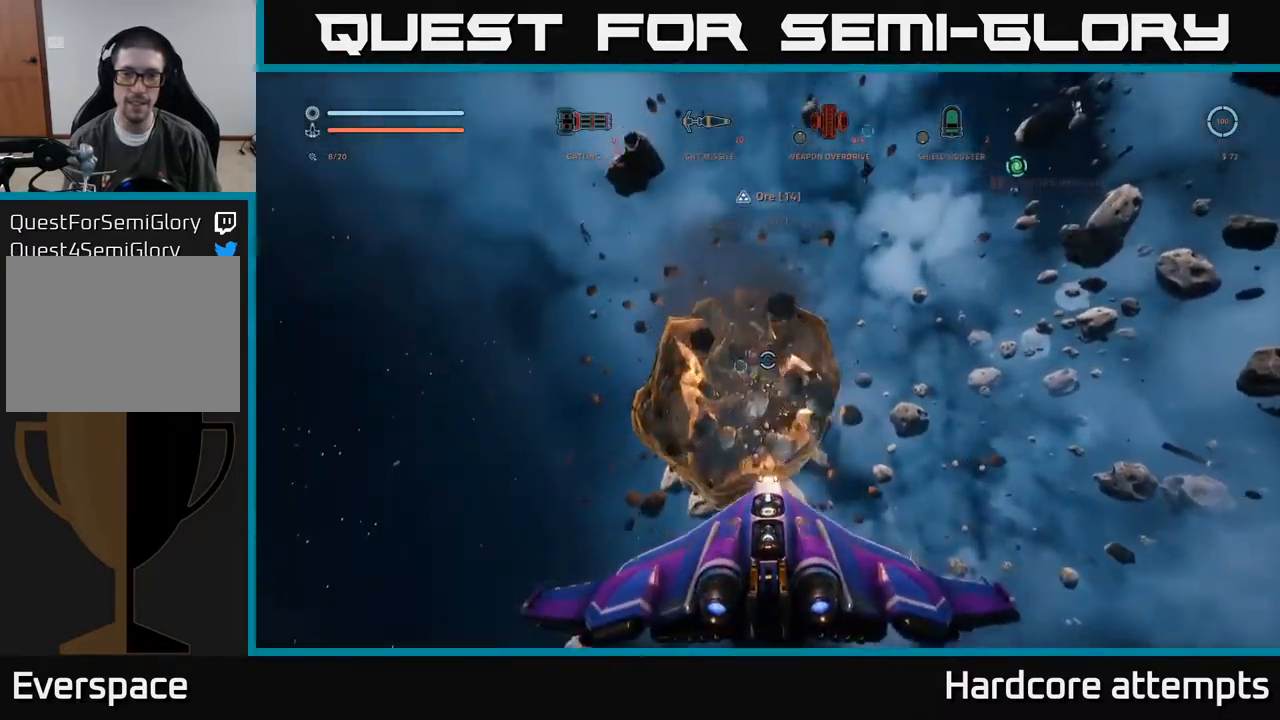
{"dt_ms": 500, "buttons": ["R2"], "left_stick": "center", "right_stick": "center", "events": [[117, "right_stick", "down-left"], [400, "right_stick", "center"]]}
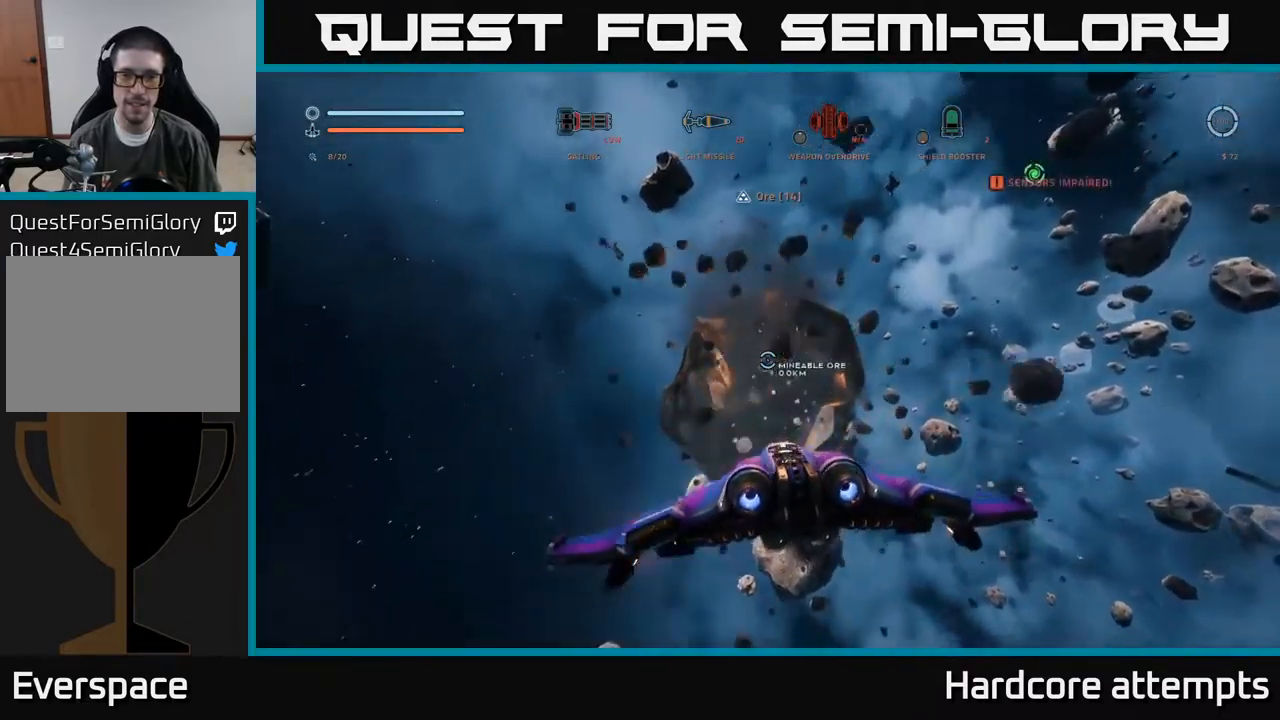
{"dt_ms": 500, "buttons": ["R2"], "left_stick": "right", "right_stick": "center", "events": [[84, "right_stick", "down-left"], [267, "right_stick", "center"], [450, "left_stick", "right"]]}
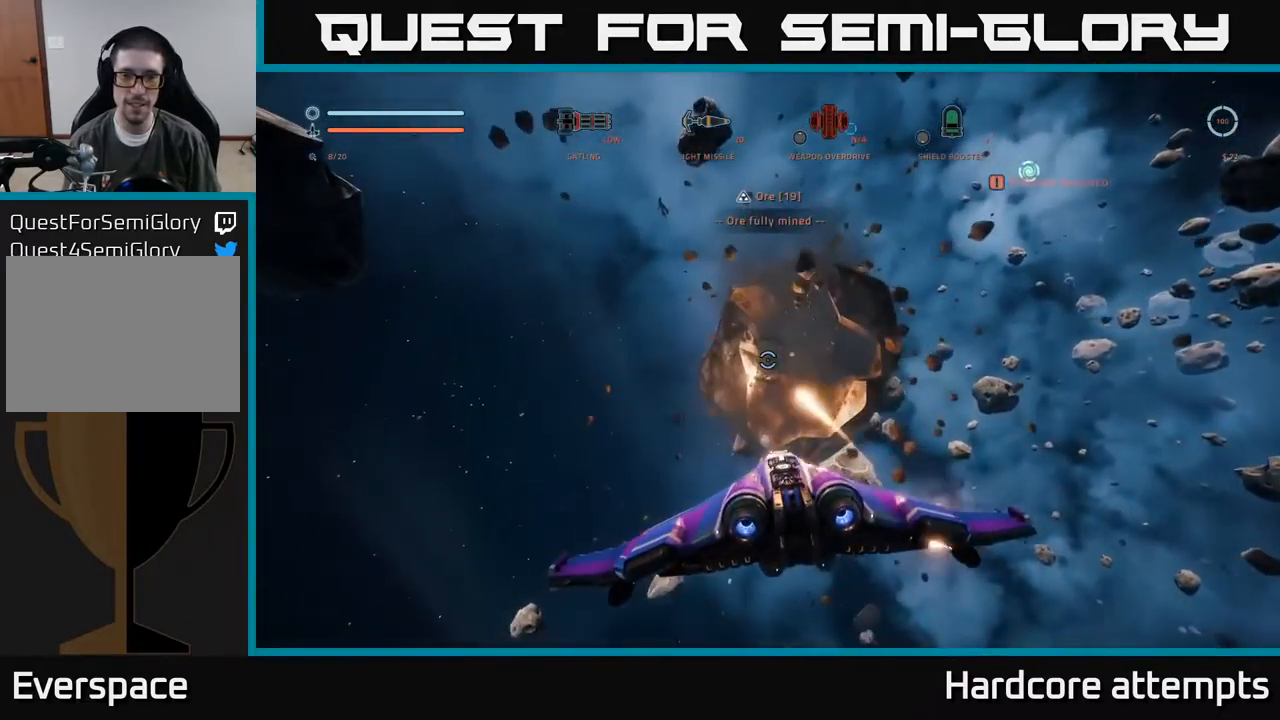
{"dt_ms": 500, "buttons": [], "left_stick": "center", "right_stick": "center", "events": [[67, "R2", "up"], [134, "left_stick", "center"], [300, "SELECT", "down"], [434, "SELECT", "up"]]}